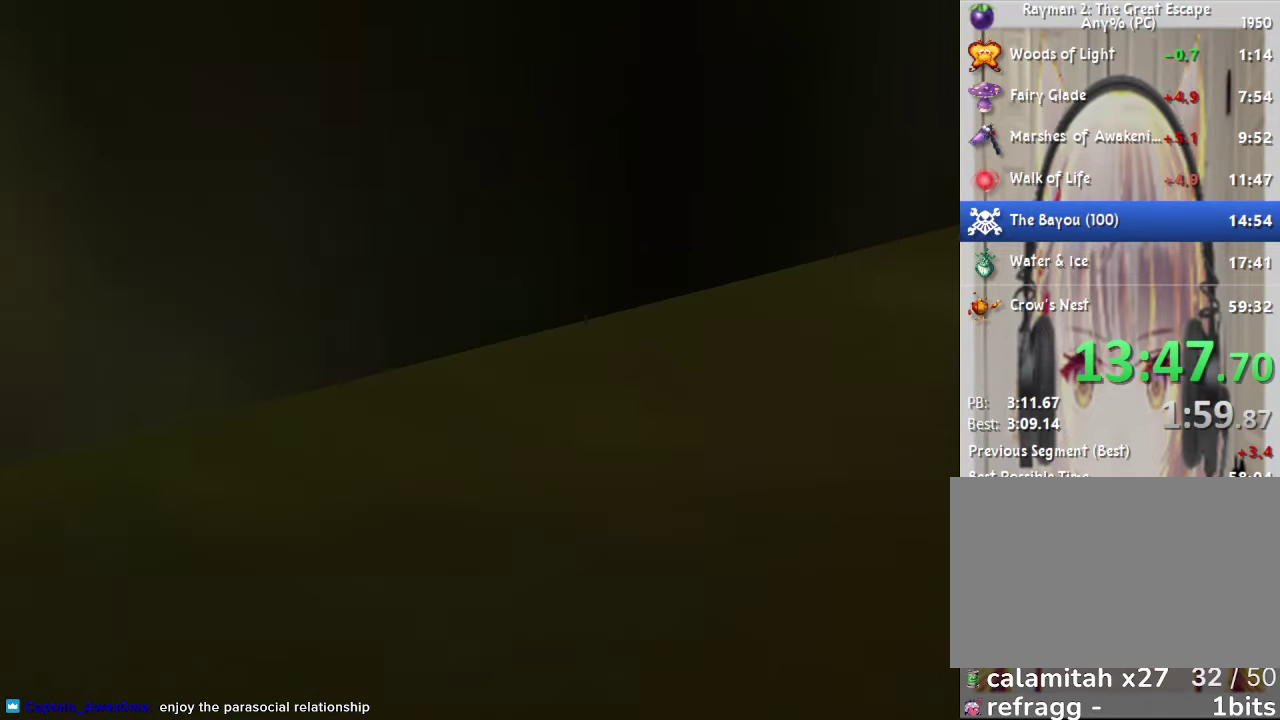
Gameplay with a controller (PlayStation layout); each line is a JSON object with the inputs held at the frame after it. "events" lists button and stick changes between this image and that frame as [ms after this image, input, new state], when the widget could be followed in between.
{"buttons": ["DPAD_UP"], "left_stick": "center", "right_stick": "center", "events": [[350, "DPAD_LEFT", "up"], [400, "CROSS", "down"], [450, "CROSS", "up"]]}
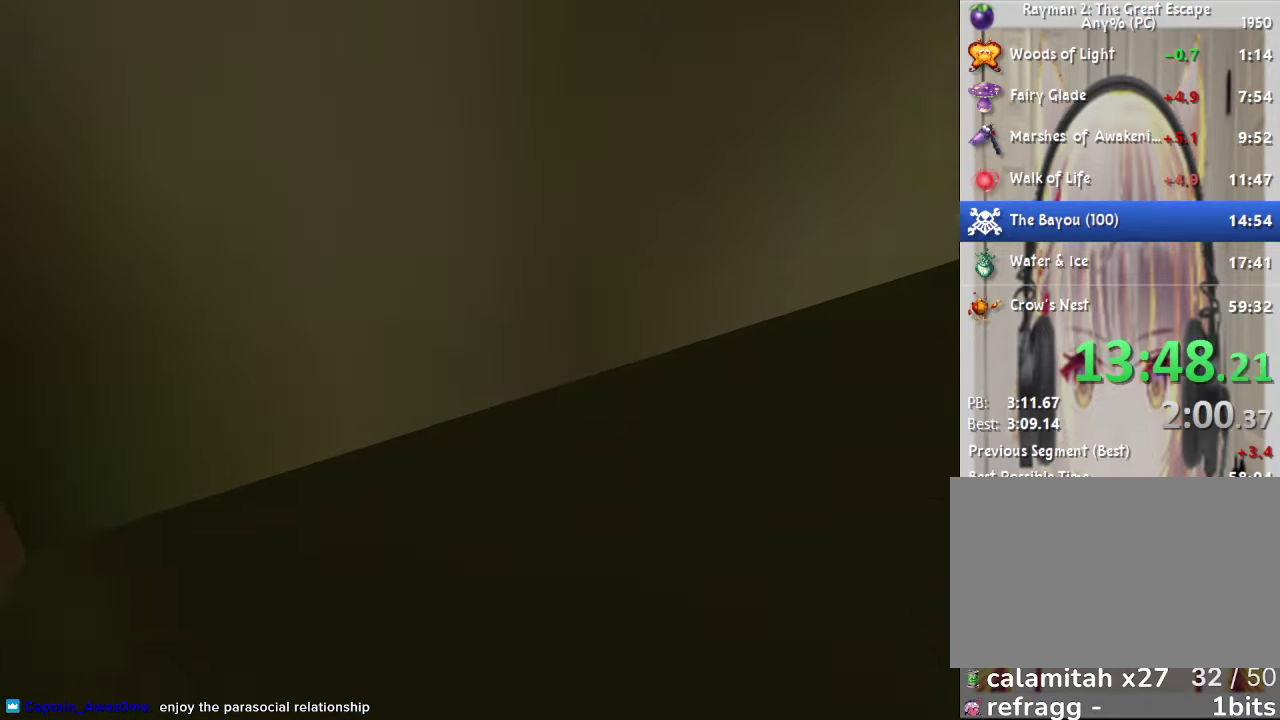
{"buttons": ["DPAD_UP"], "left_stick": "center", "right_stick": "center", "events": []}
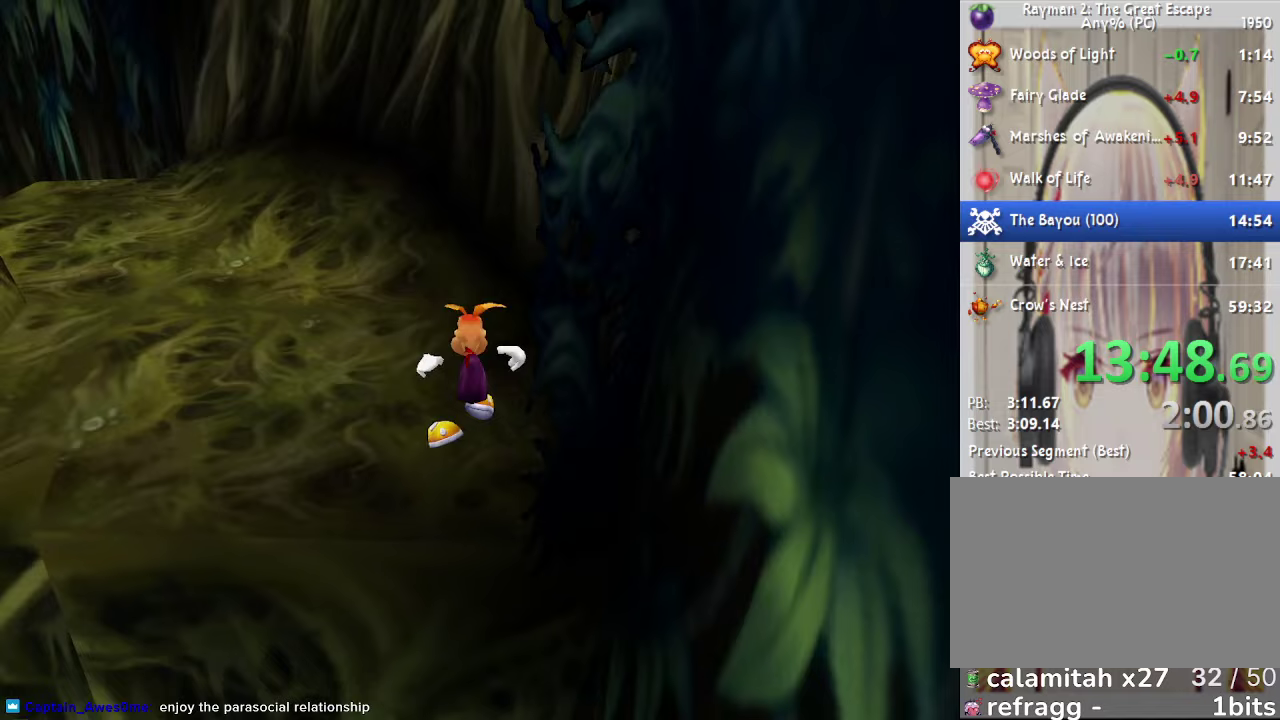
{"buttons": [], "left_stick": "up", "right_stick": "center", "events": [[67, "DPAD_LEFT", "down"], [117, "left_stick", "up-left"], [150, "DPAD_UP", "up"], [167, "DPAD_LEFT", "up"], [450, "left_stick", "up"]]}
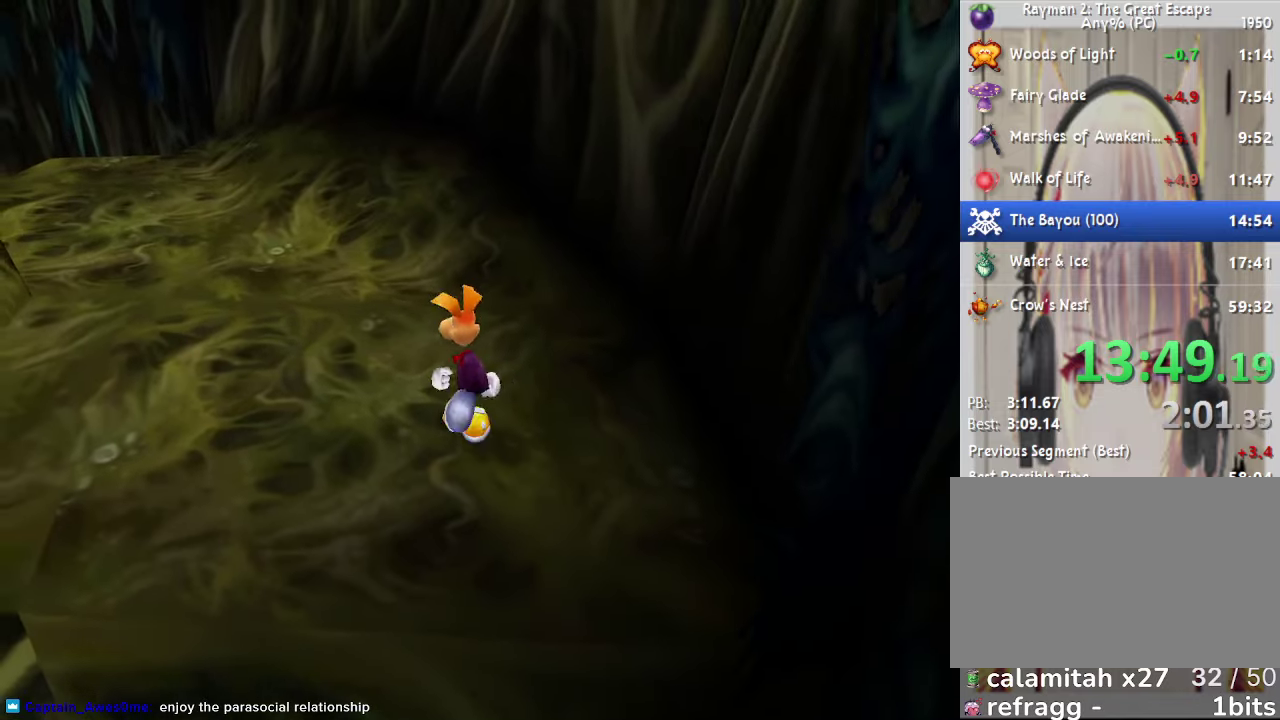
{"buttons": [], "left_stick": "up-left", "right_stick": "center", "events": [[50, "left_stick", "up-left"]]}
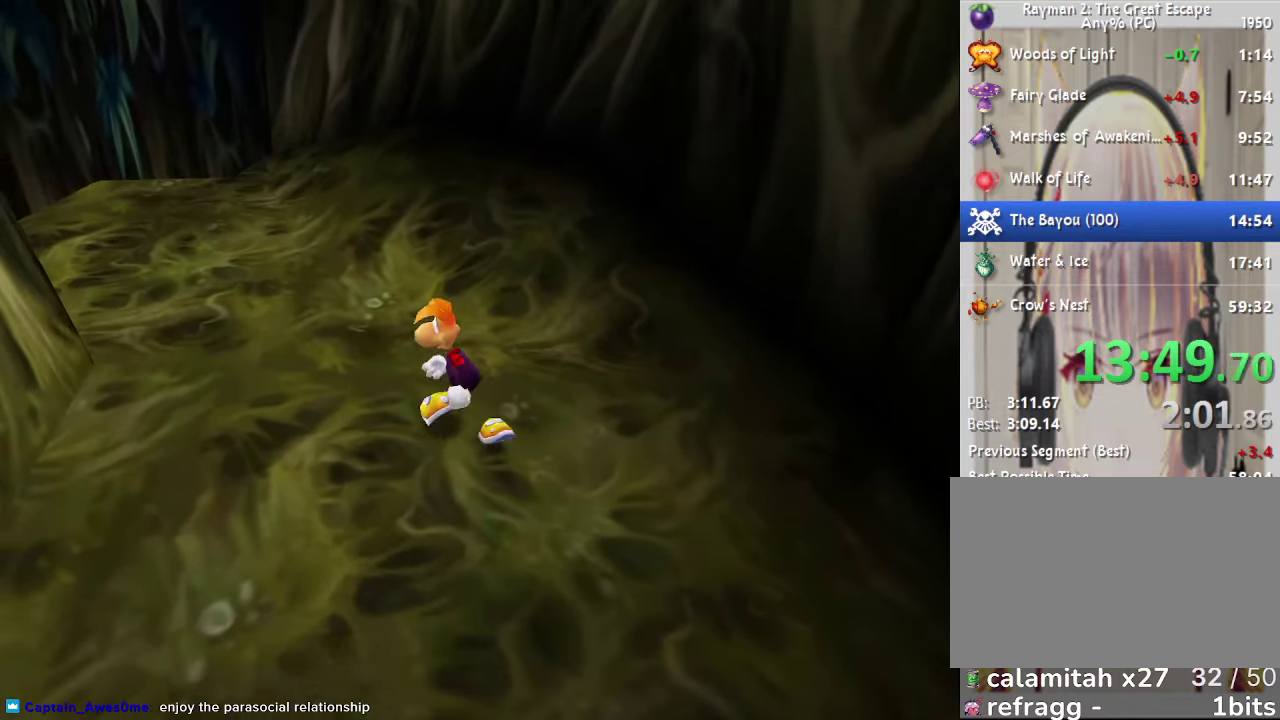
{"buttons": [], "left_stick": "up-left", "right_stick": "center", "events": []}
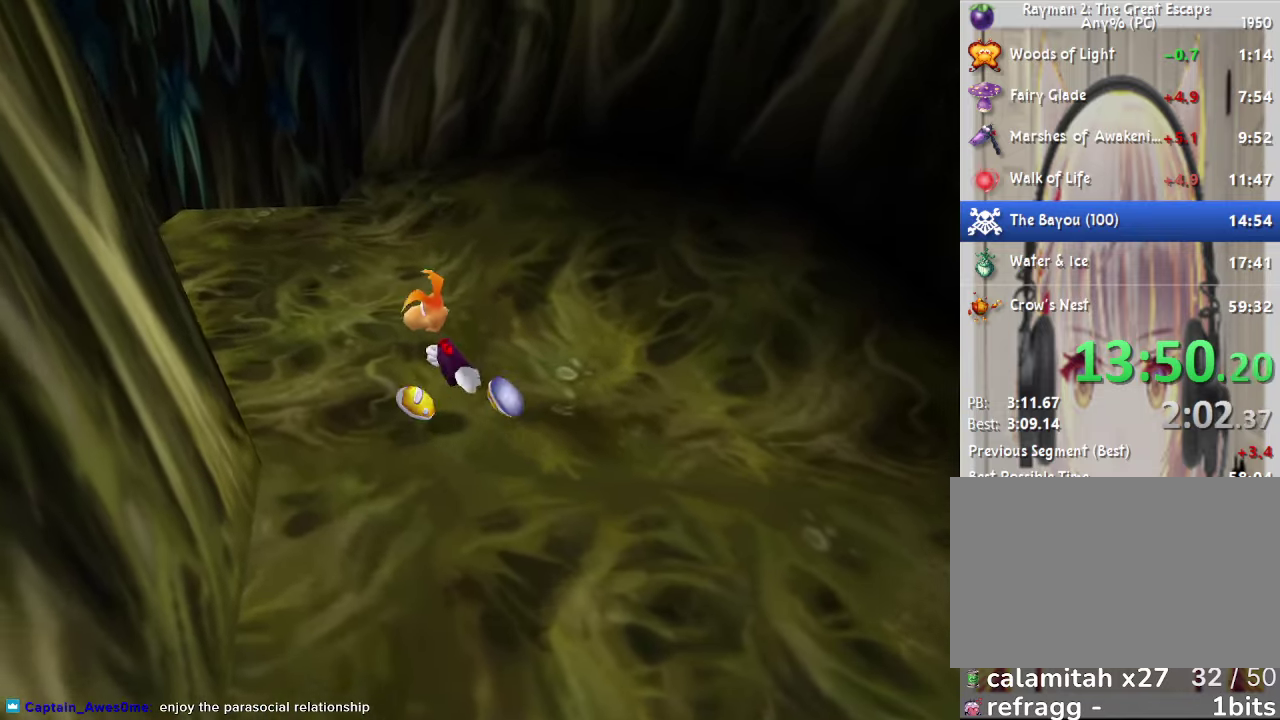
{"buttons": [], "left_stick": "up-left", "right_stick": "center", "events": []}
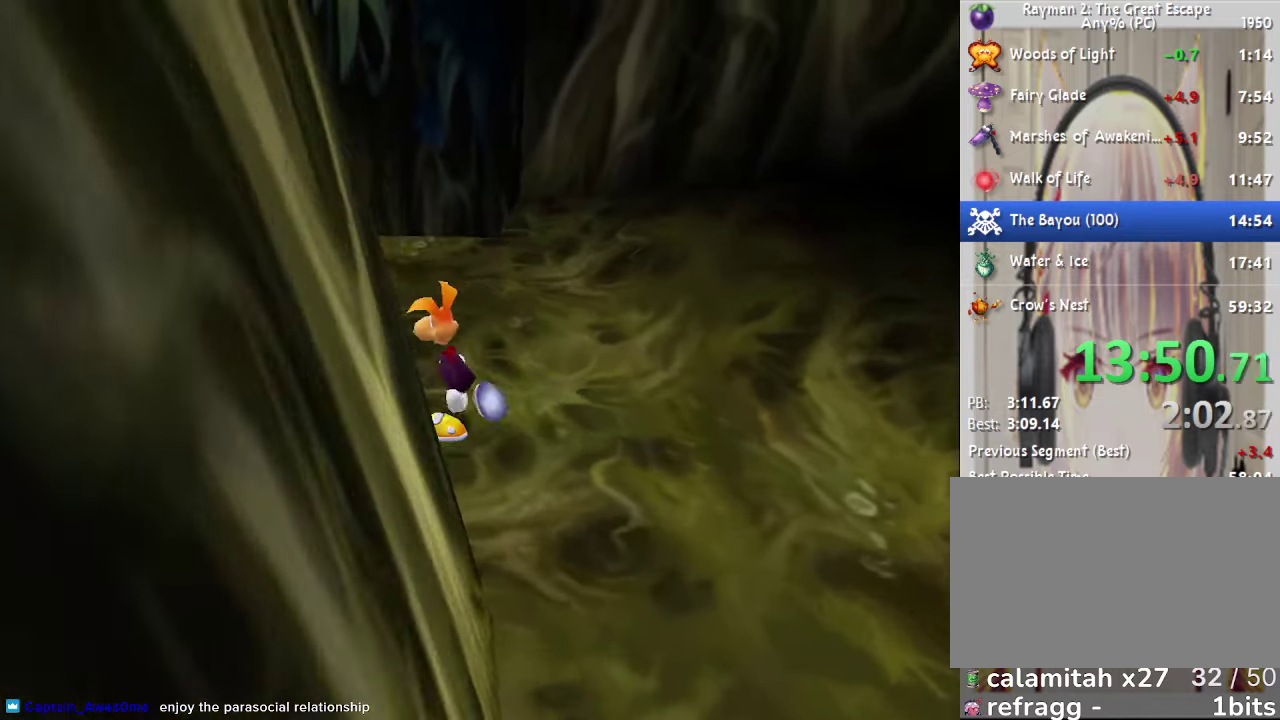
{"buttons": [], "left_stick": "up", "right_stick": "center", "events": [[133, "left_stick", "up"]]}
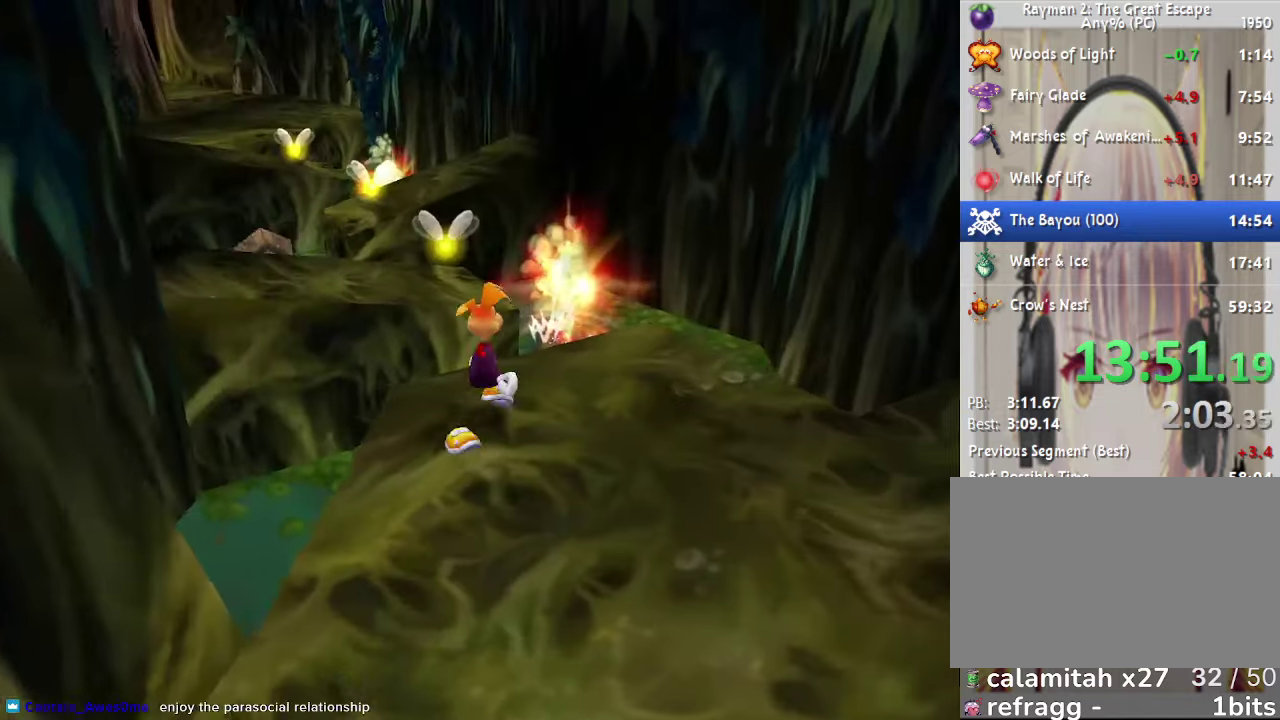
{"buttons": [], "left_stick": "up", "right_stick": "center", "events": [[200, "CROSS", "down"], [250, "CROSS", "up"]]}
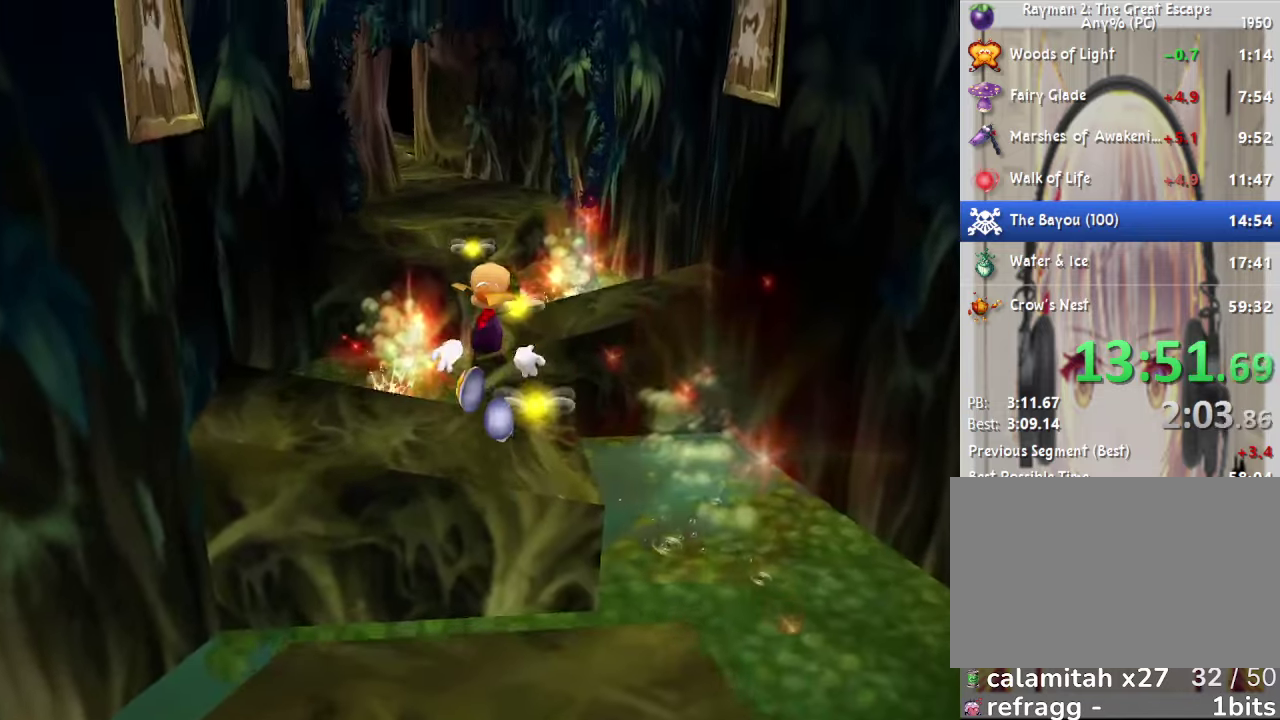
{"buttons": [], "left_stick": "up", "right_stick": "center", "events": []}
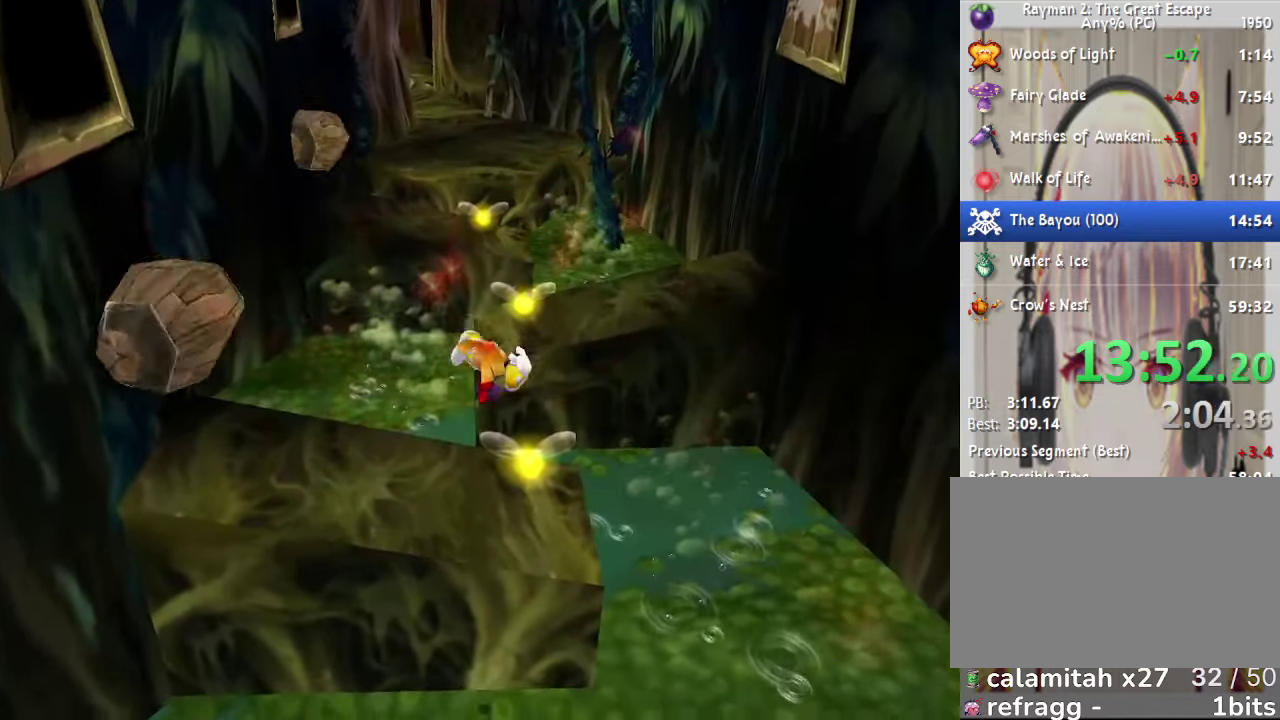
{"buttons": [], "left_stick": "up", "right_stick": "center", "events": [[367, "CROSS", "down"], [417, "CROSS", "up"]]}
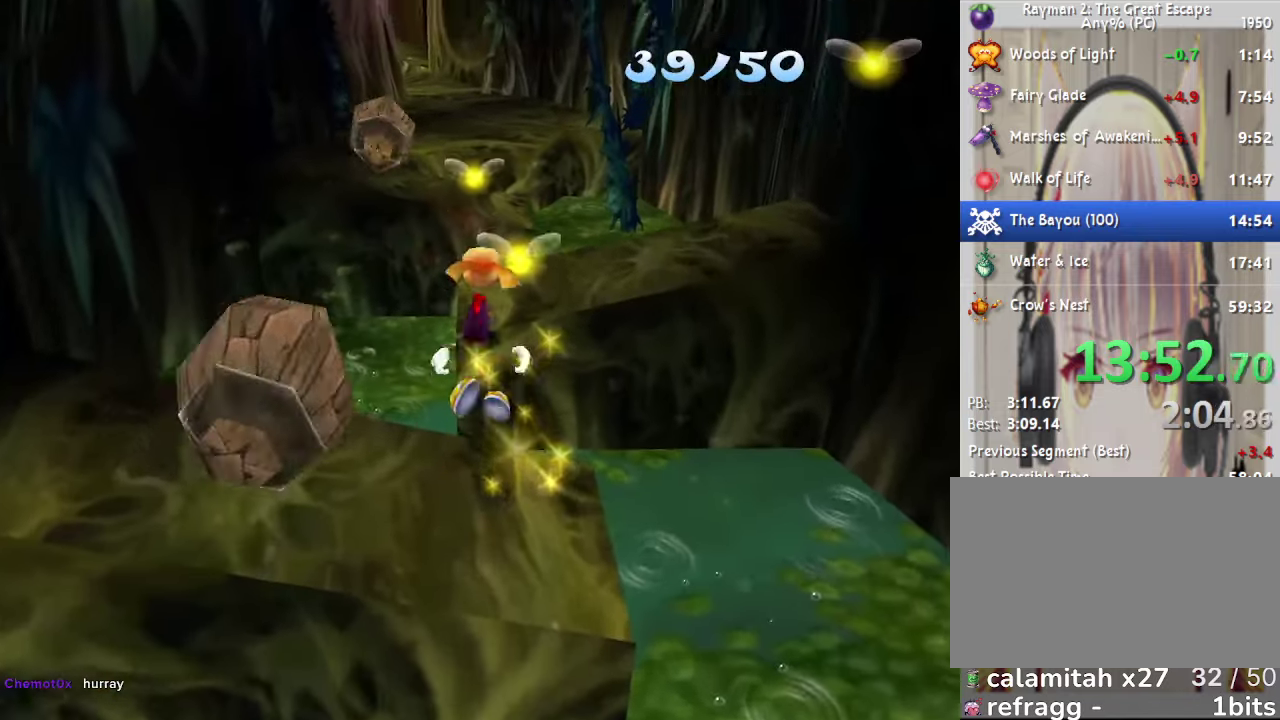
{"buttons": [], "left_stick": "up", "right_stick": "center", "events": []}
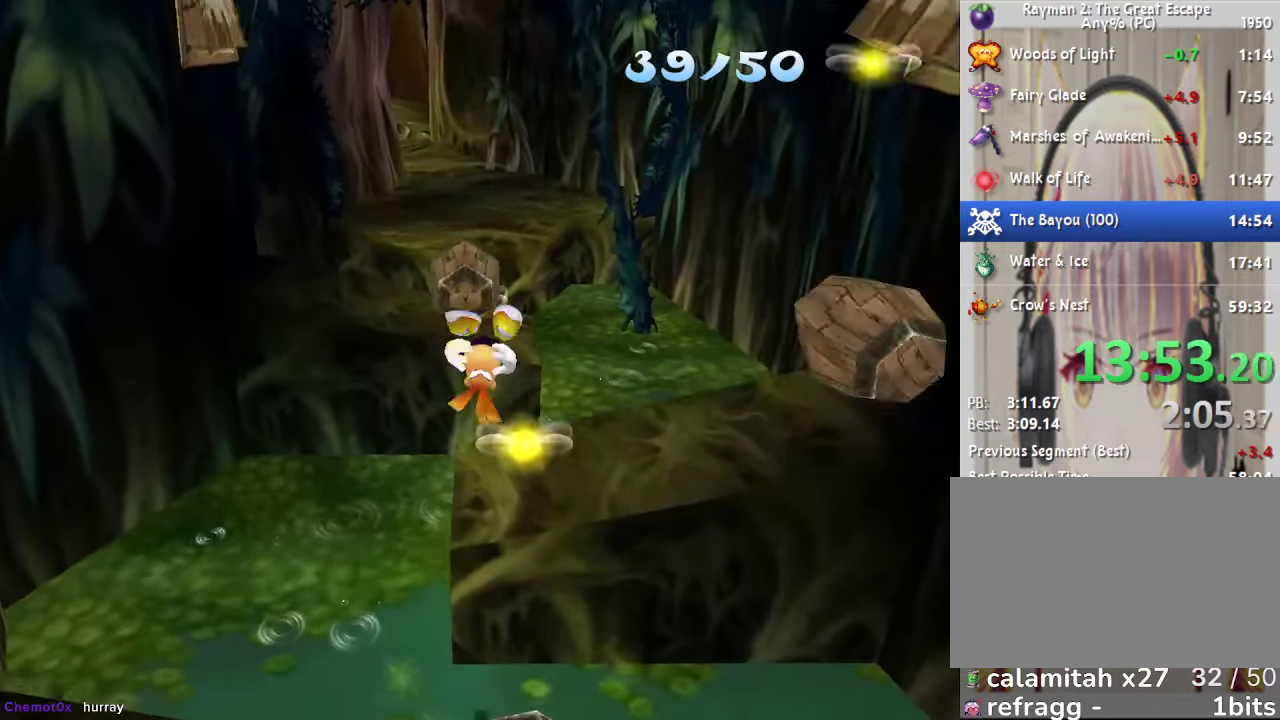
{"buttons": [], "left_stick": "up", "right_stick": "center", "events": [[417, "CROSS", "down"], [483, "CROSS", "up"]]}
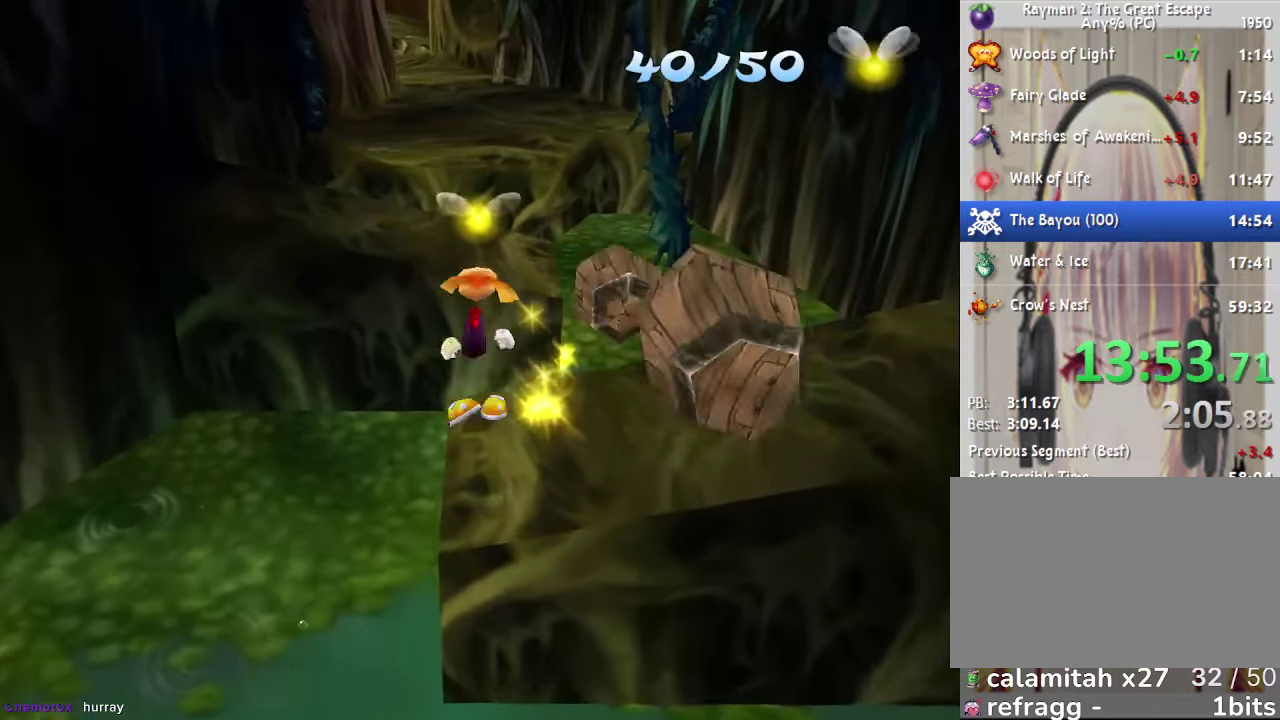
{"buttons": [], "left_stick": "up", "right_stick": "center", "events": []}
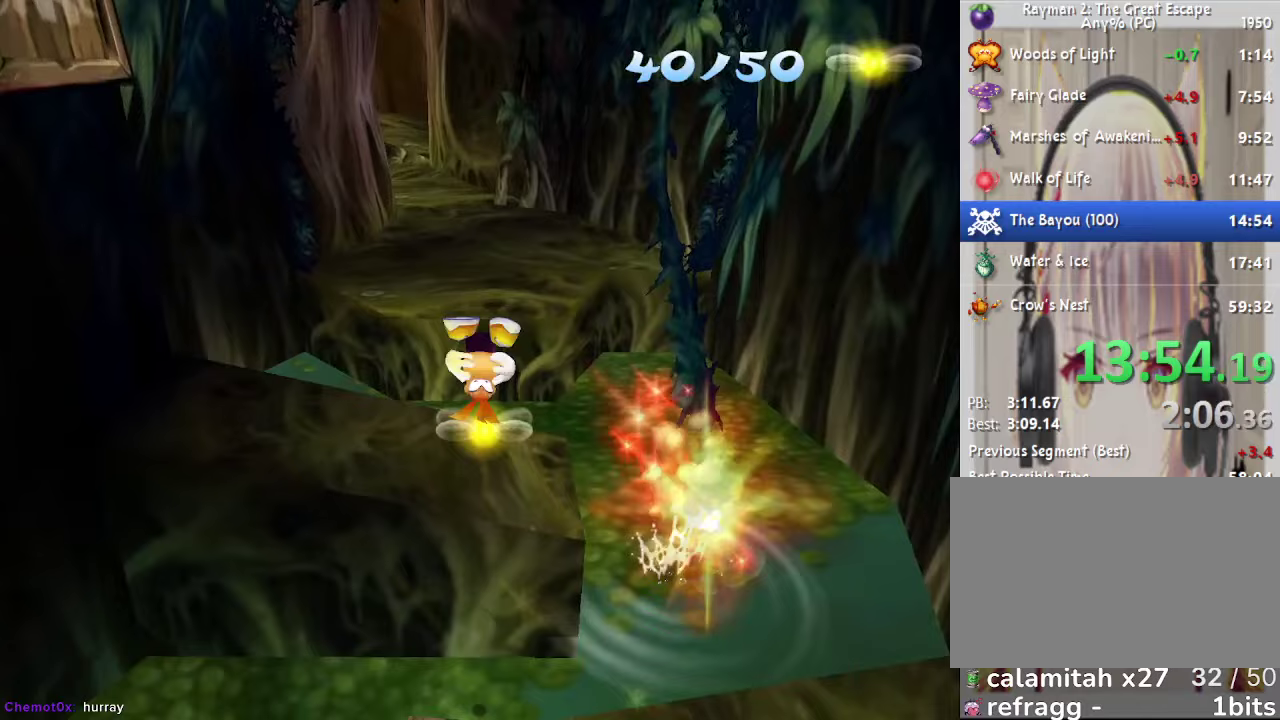
{"buttons": [], "left_stick": "up", "right_stick": "center", "events": []}
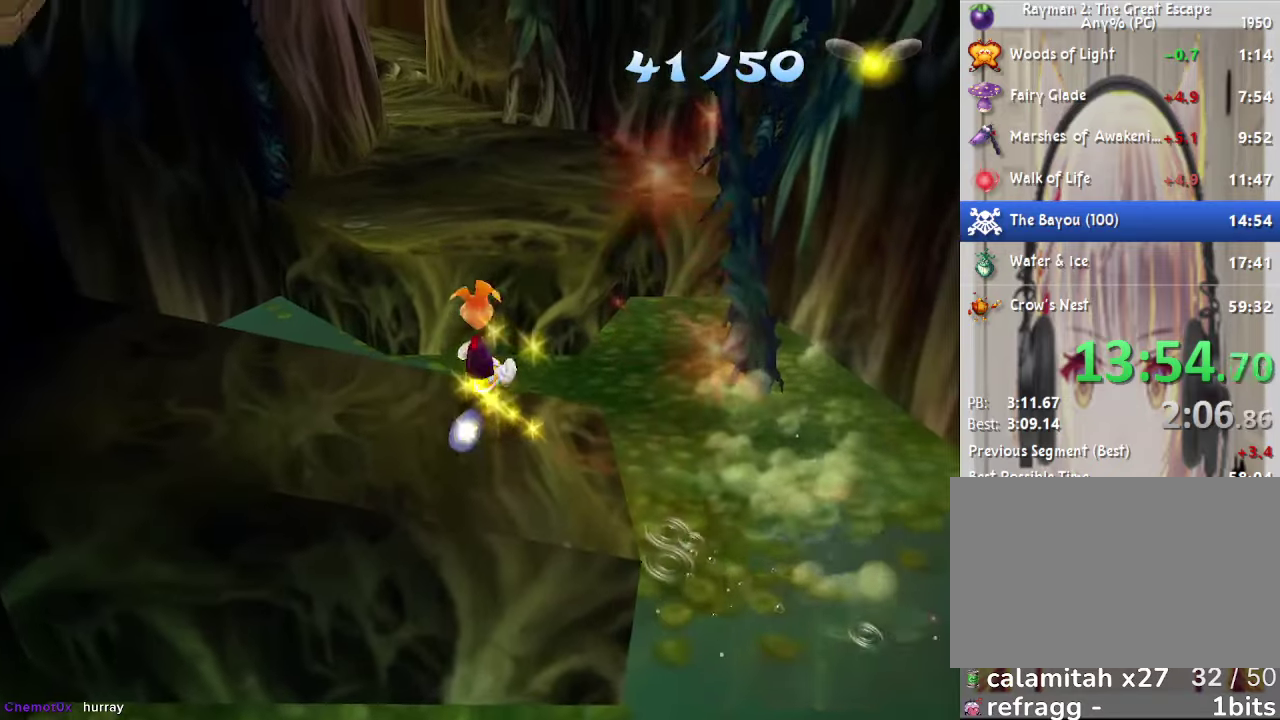
{"buttons": [], "left_stick": "up", "right_stick": "center", "events": [[117, "CROSS", "down"], [283, "CROSS", "up"]]}
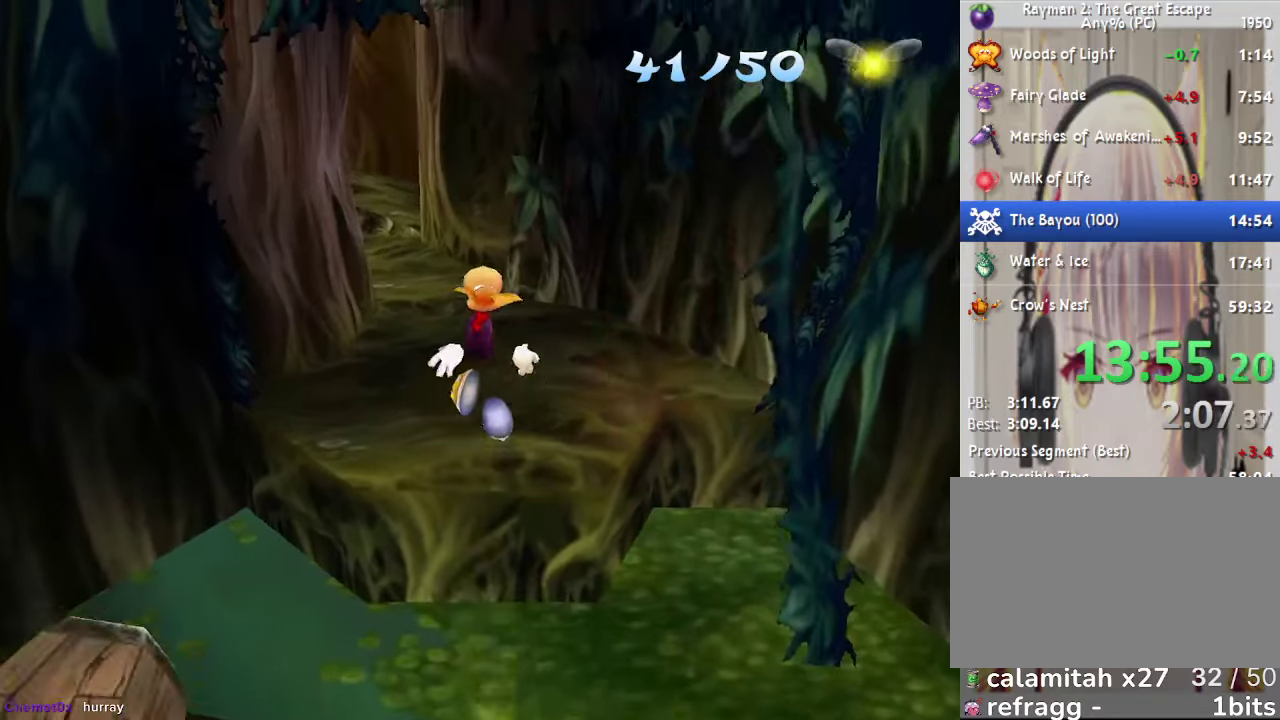
{"buttons": [], "left_stick": "up", "right_stick": "center", "events": []}
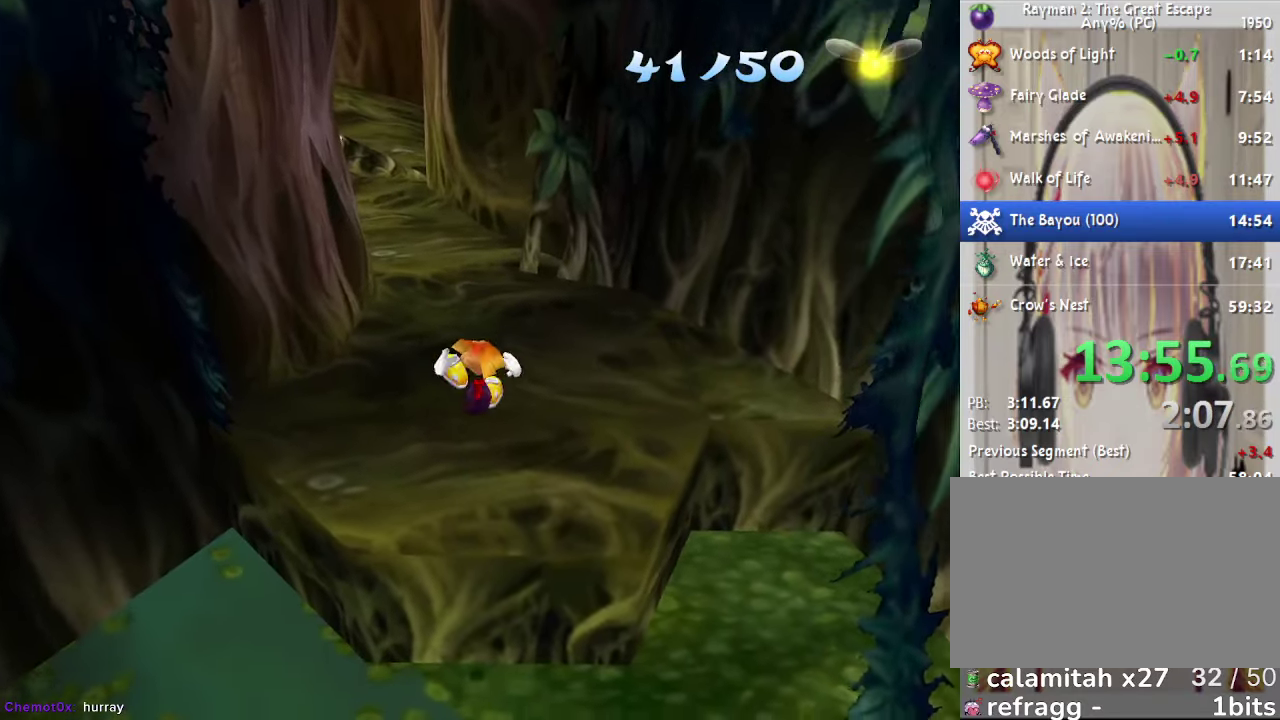
{"buttons": [], "left_stick": "up", "right_stick": "center", "events": []}
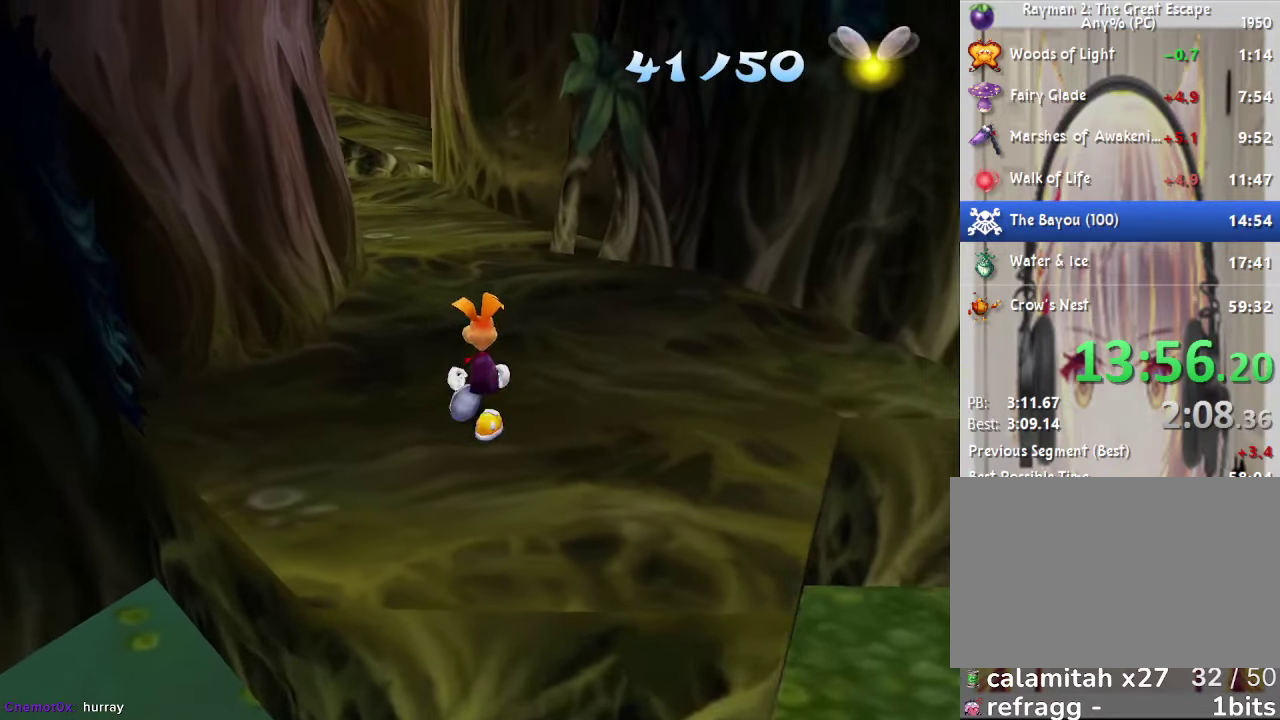
{"buttons": [], "left_stick": "up", "right_stick": "center", "events": []}
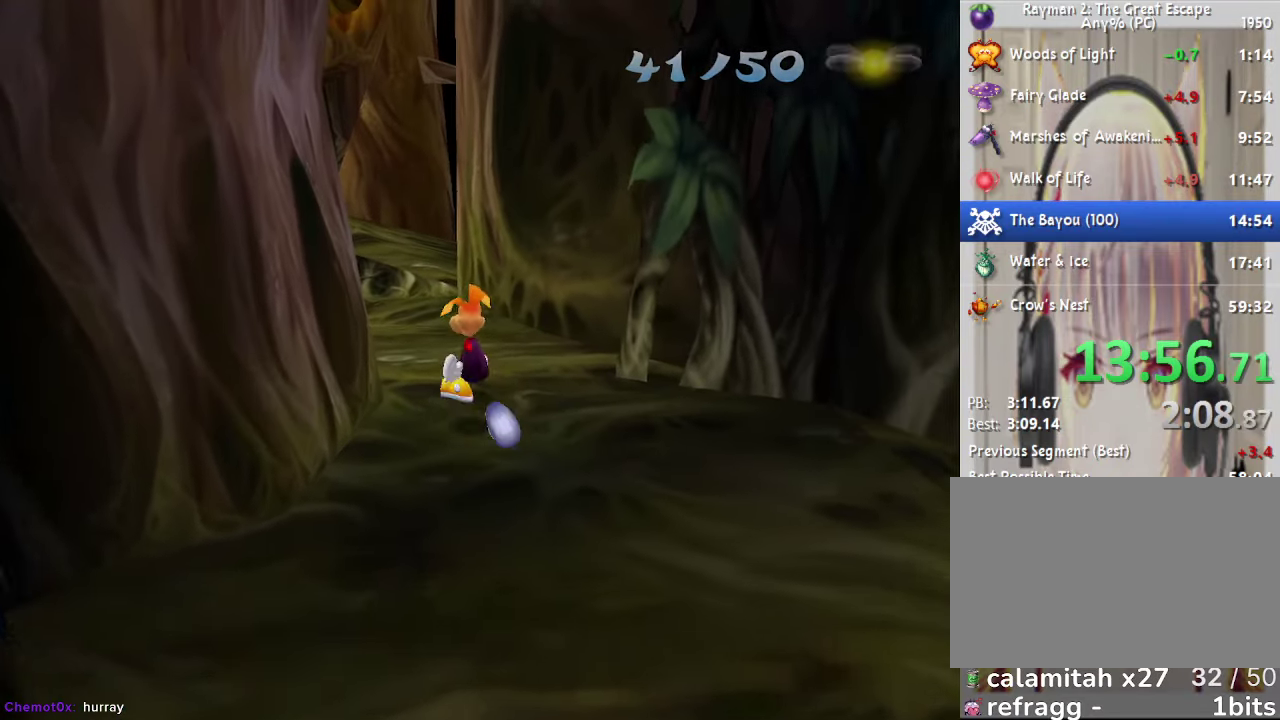
{"buttons": [], "left_stick": "up-left", "right_stick": "center", "events": [[50, "left_stick", "up-left"]]}
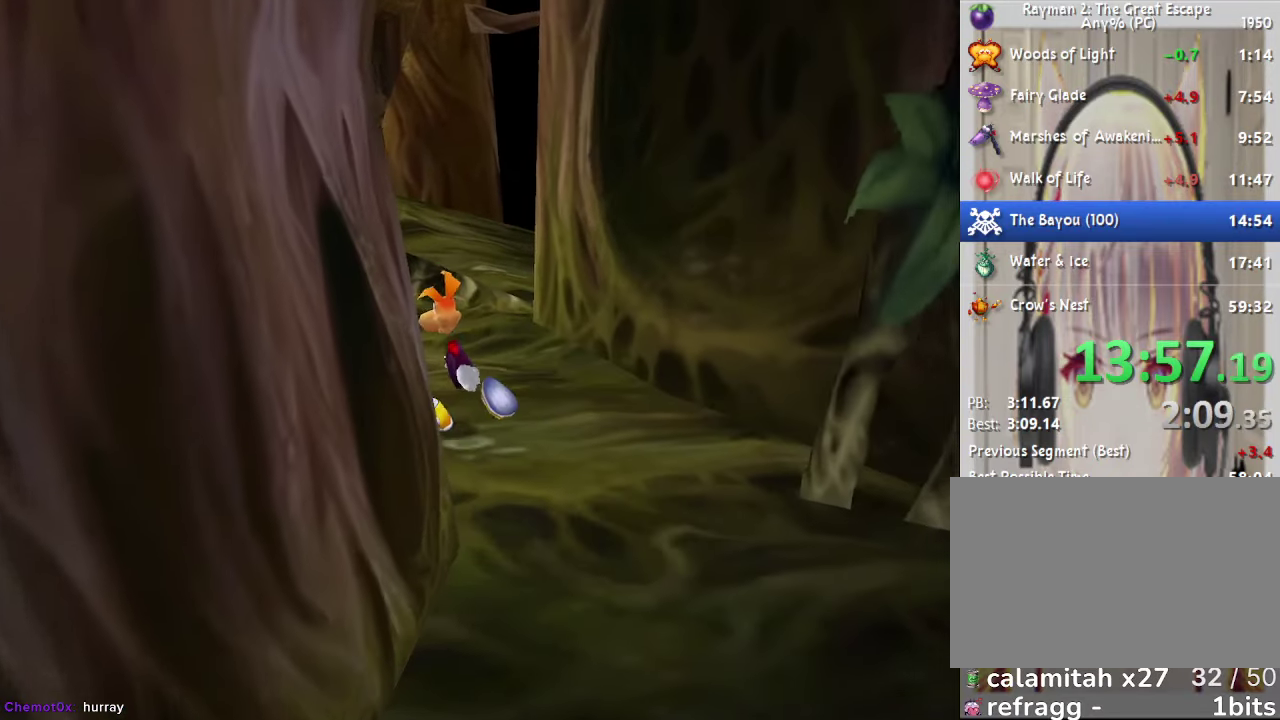
{"buttons": [], "left_stick": "up-left", "right_stick": "center", "events": []}
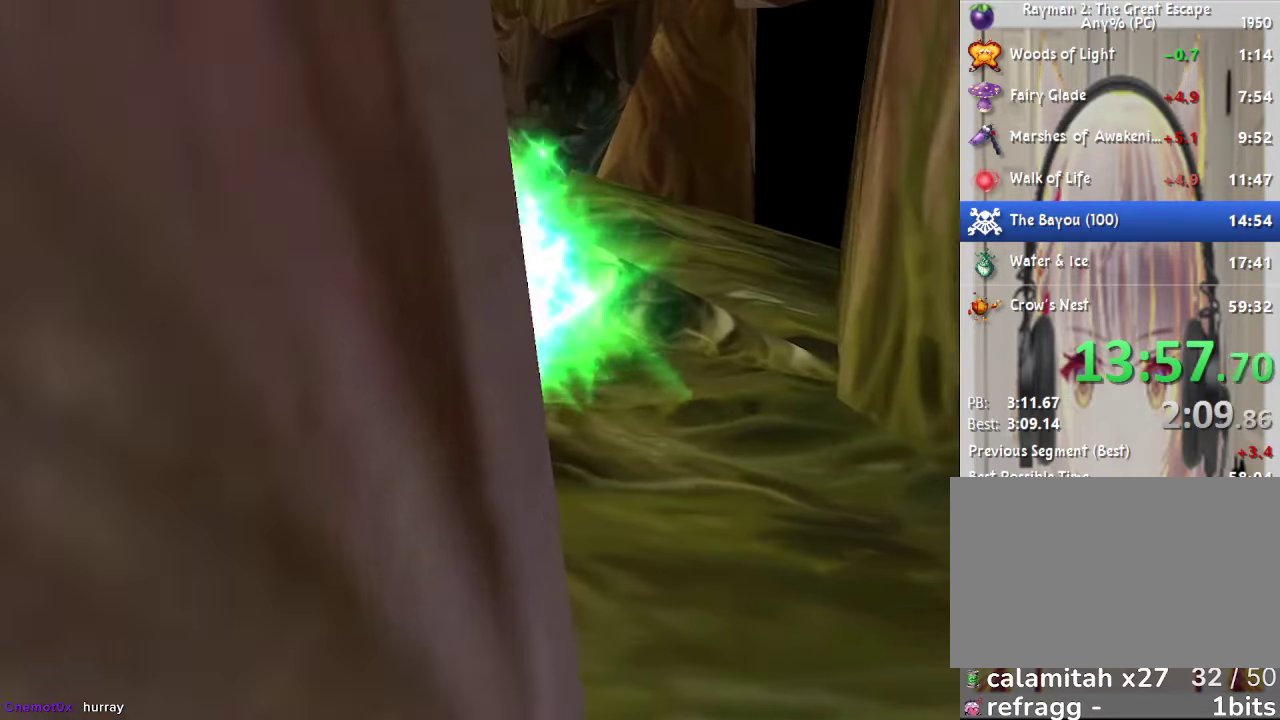
{"buttons": [], "left_stick": "up", "right_stick": "center", "events": [[183, "left_stick", "up"]]}
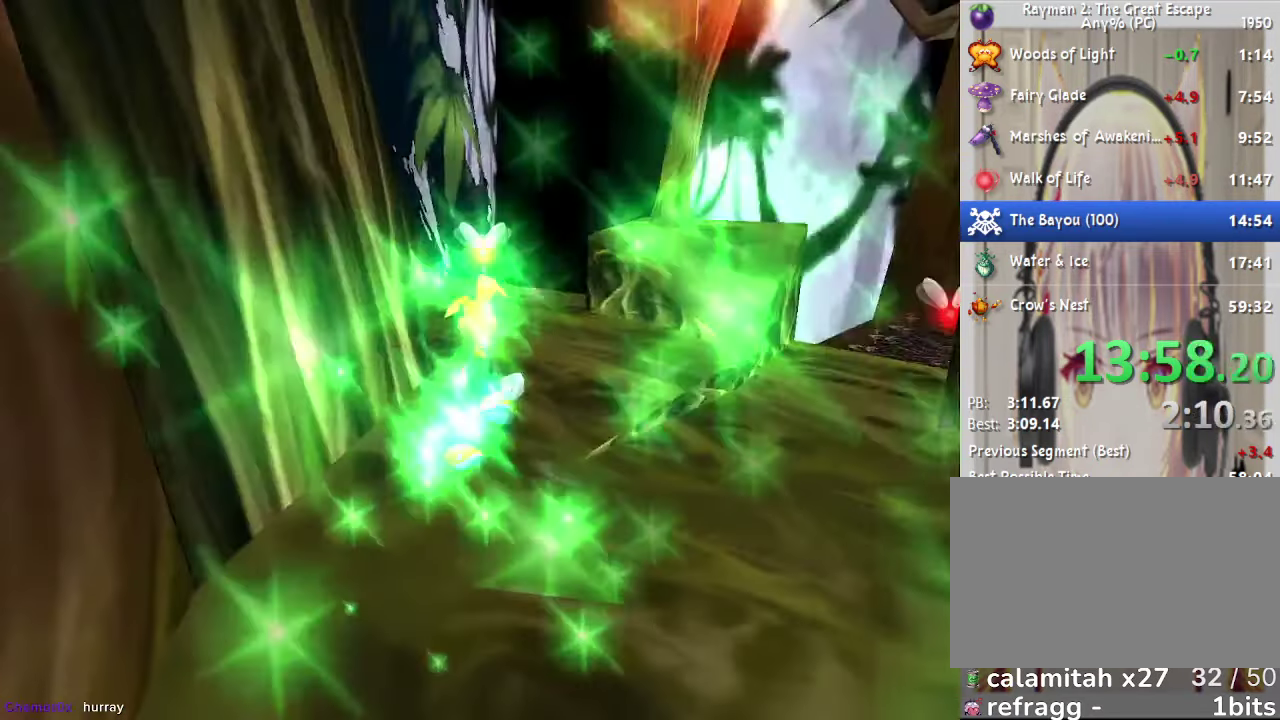
{"buttons": [], "left_stick": "up", "right_stick": "center", "events": [[383, "right_stick", "left"], [483, "right_stick", "center"]]}
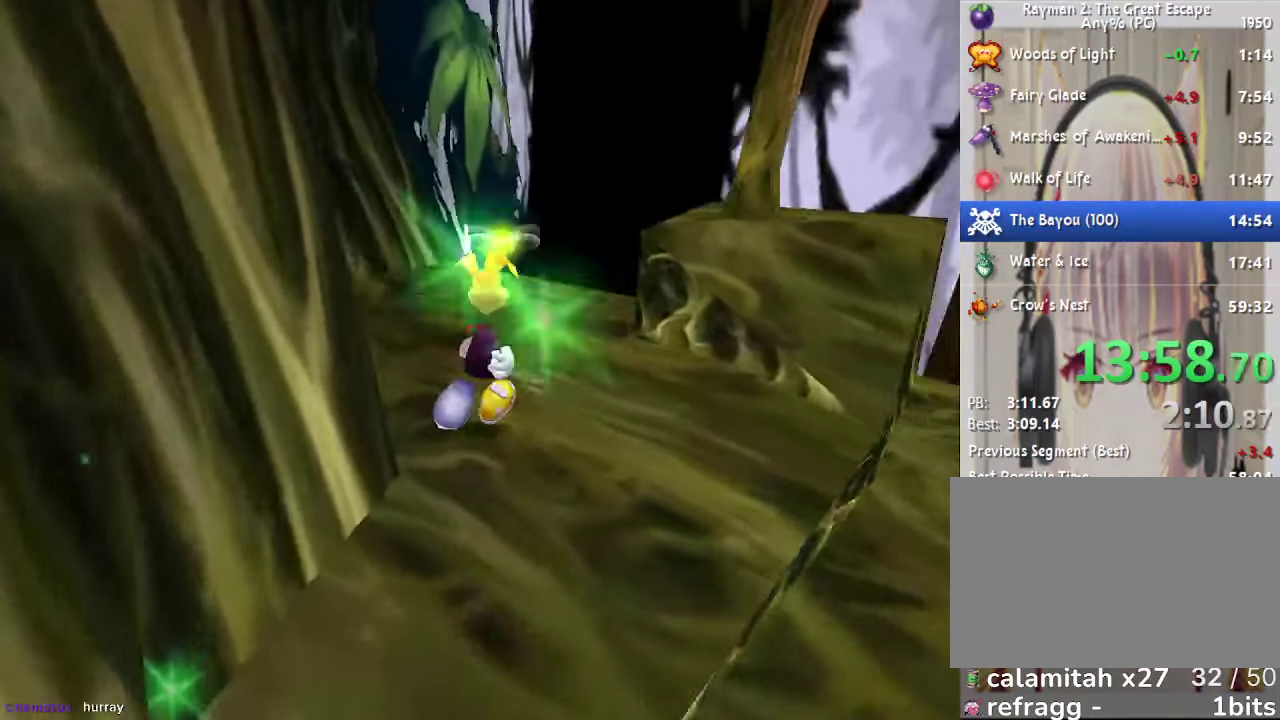
{"buttons": [], "left_stick": "up", "right_stick": "center", "events": []}
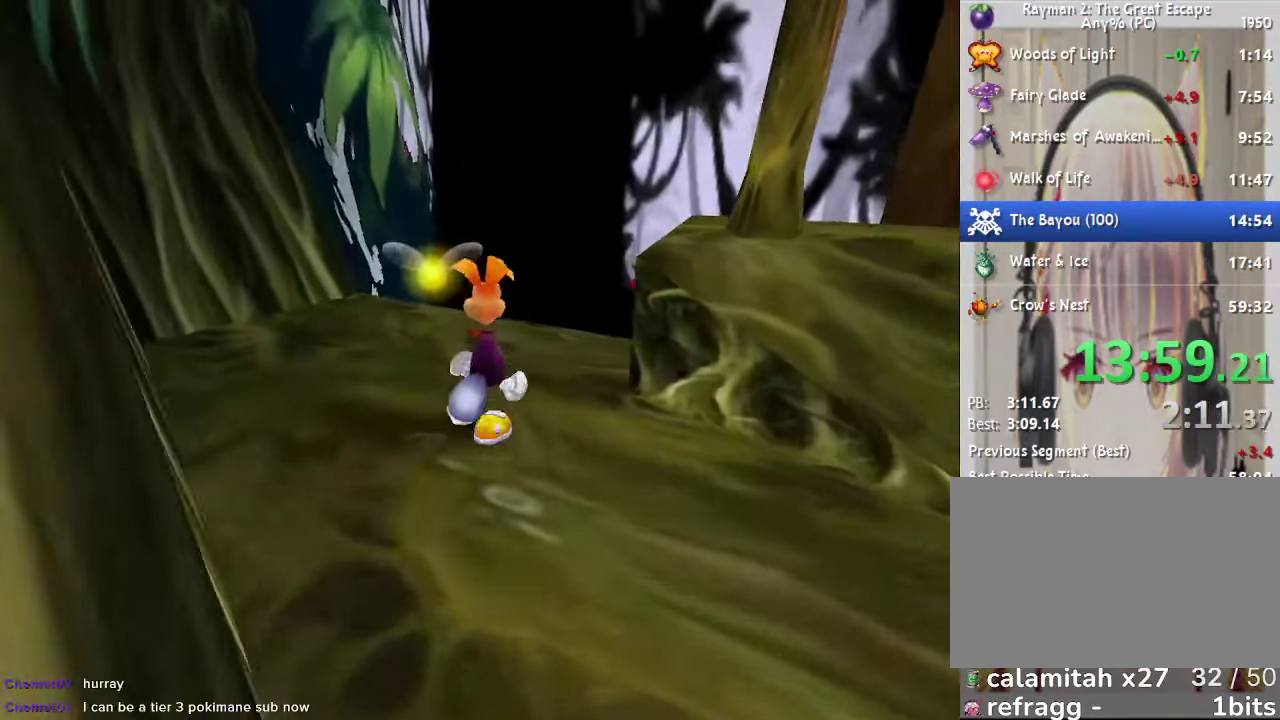
{"buttons": [], "left_stick": "right", "right_stick": "center", "events": [[483, "left_stick", "right"]]}
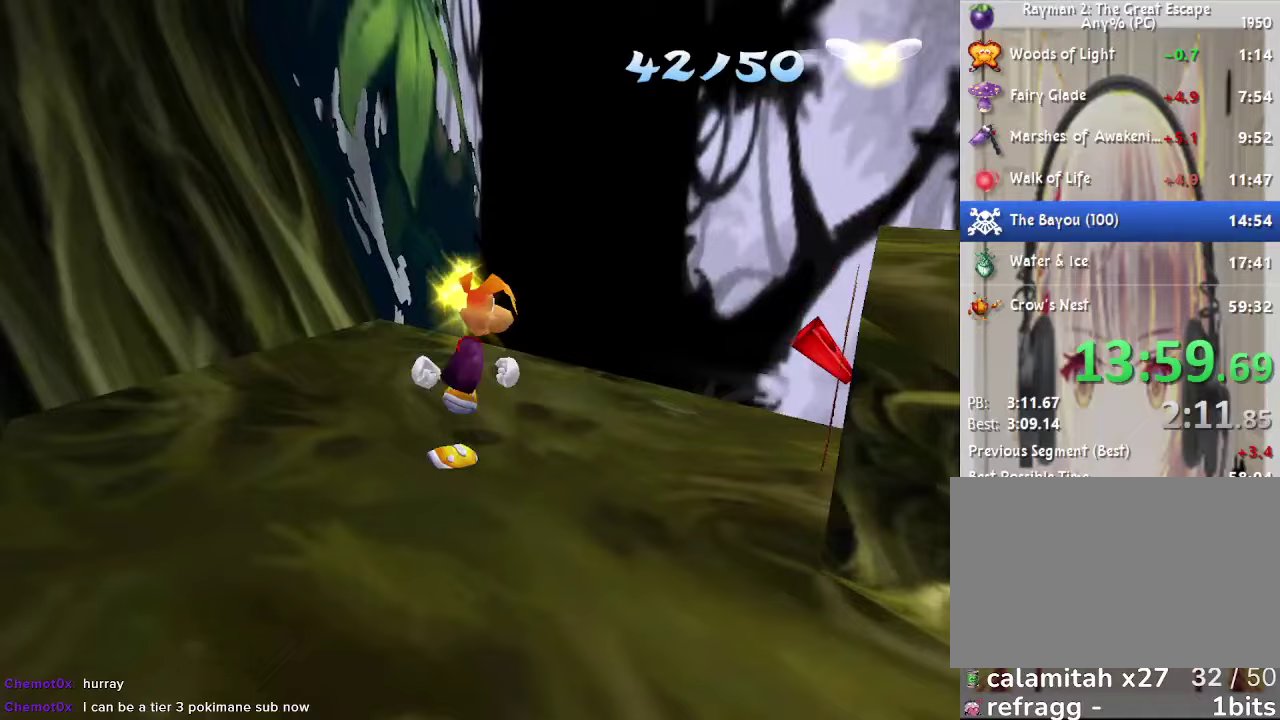
{"buttons": [], "left_stick": "right", "right_stick": "center"}
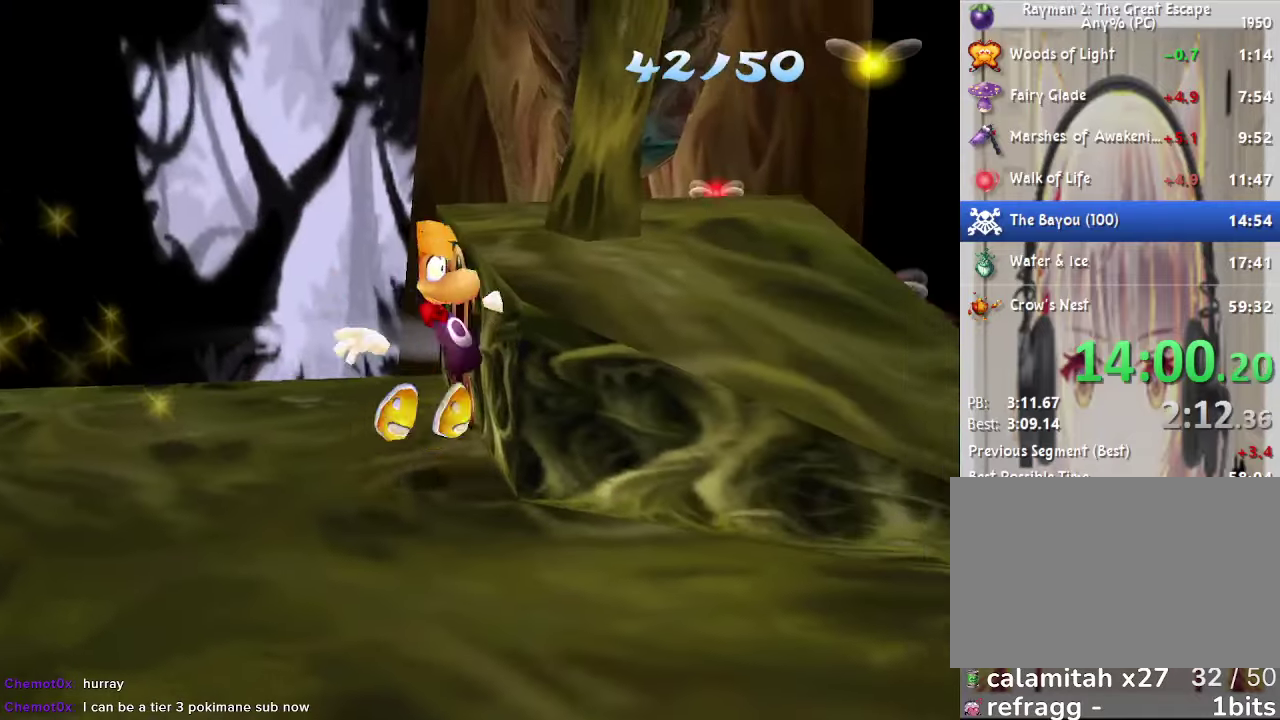
{"buttons": [], "left_stick": "up-right", "right_stick": "center", "events": [[17, "left_stick", "up-right"]]}
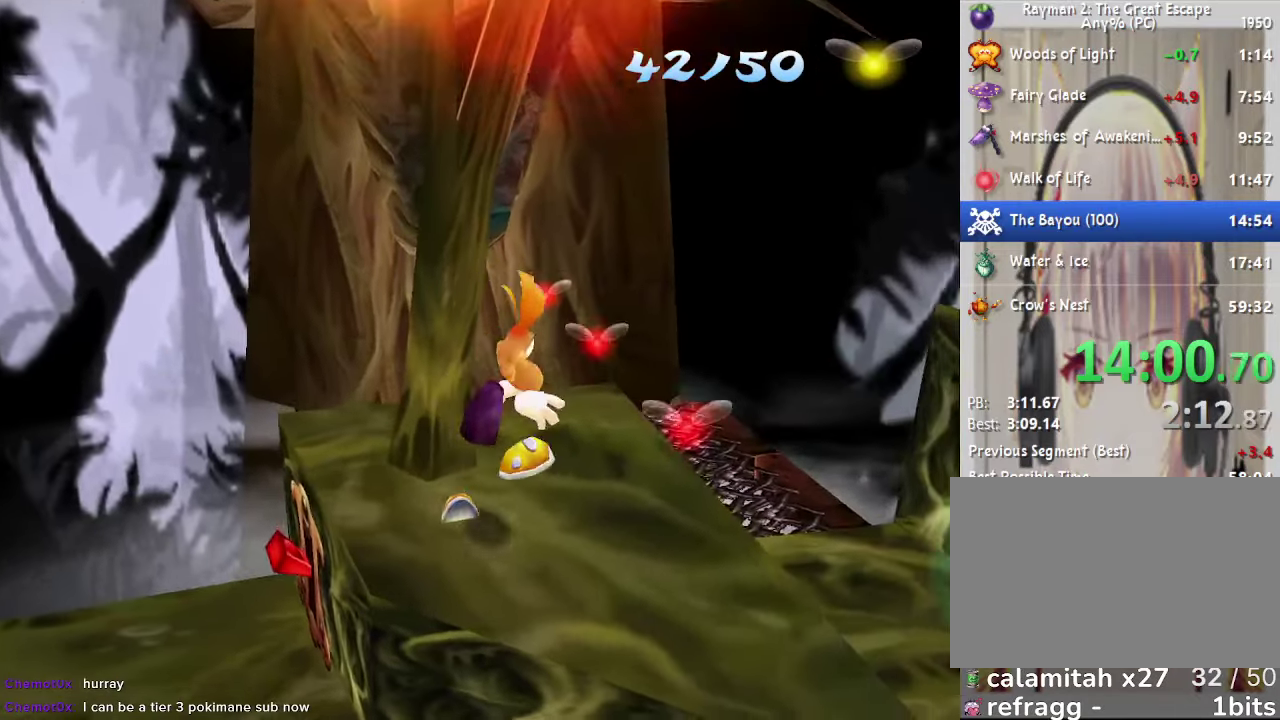
{"buttons": [], "left_stick": "up", "right_stick": "center", "events": [[200, "left_stick", "up"]]}
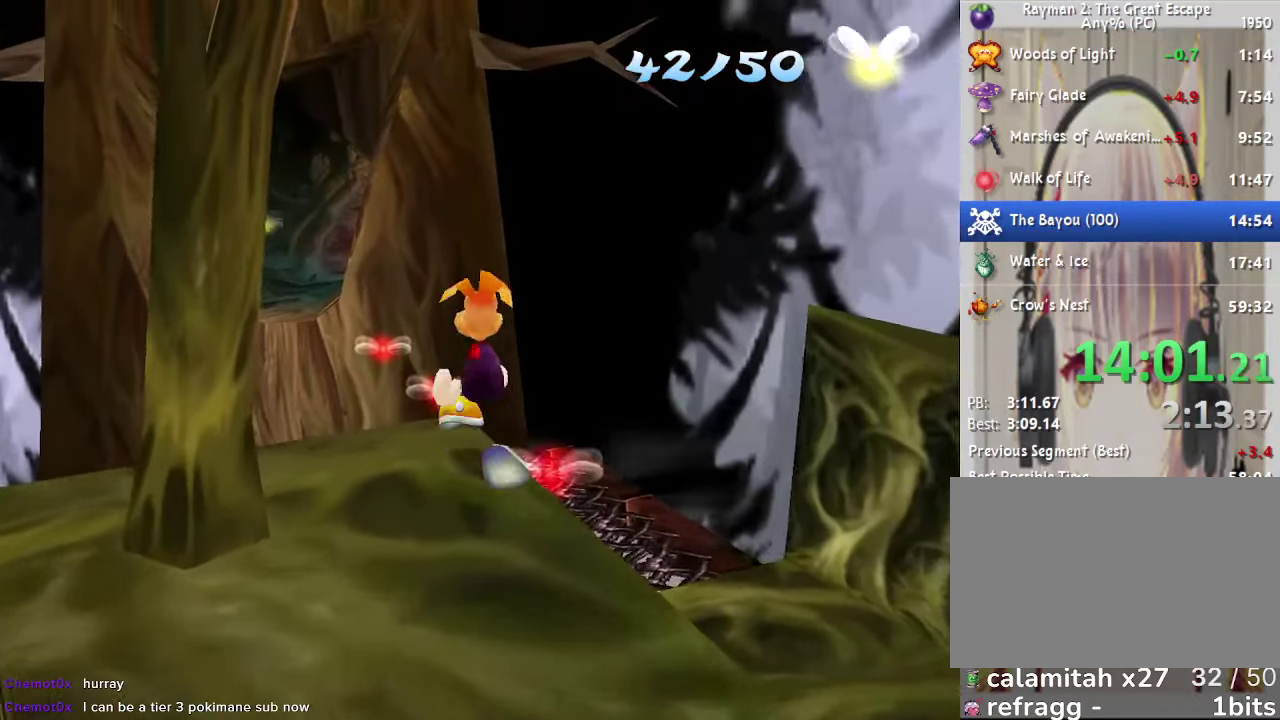
{"buttons": [], "left_stick": "up", "right_stick": "center", "events": [[183, "right_stick", "right"], [333, "right_stick", "center"]]}
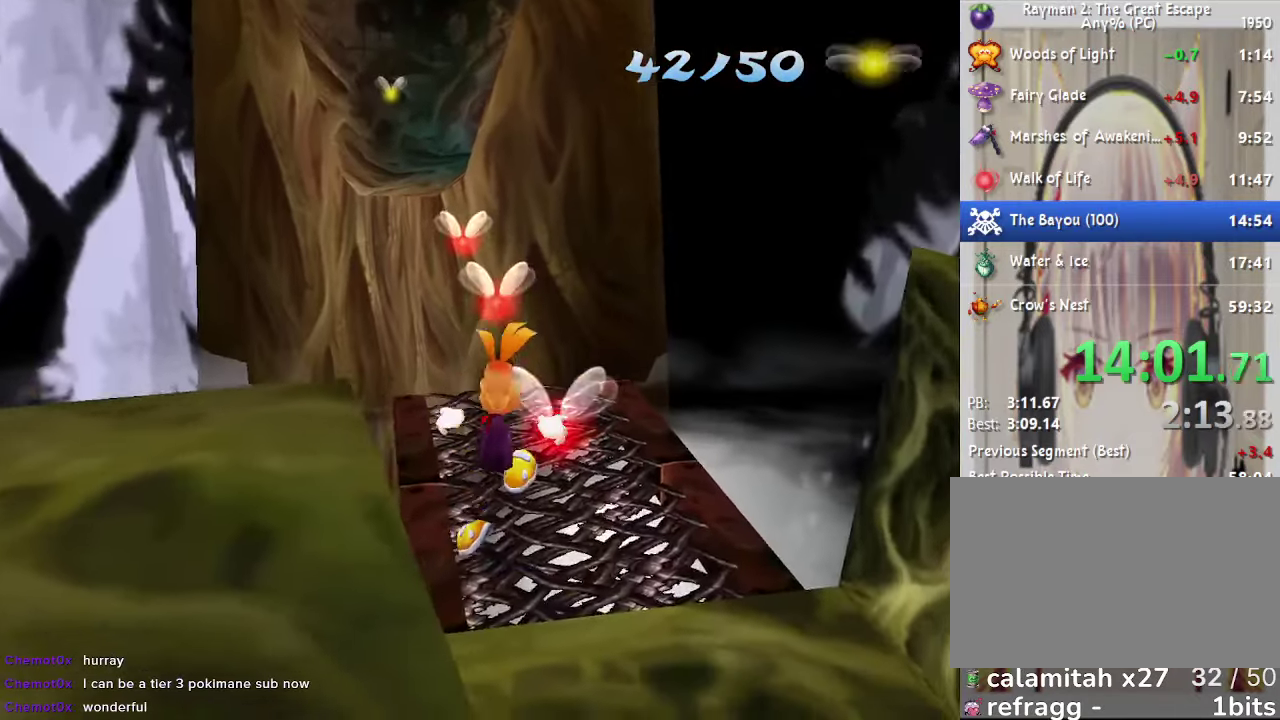
{"buttons": [], "left_stick": "up", "right_stick": "center", "events": []}
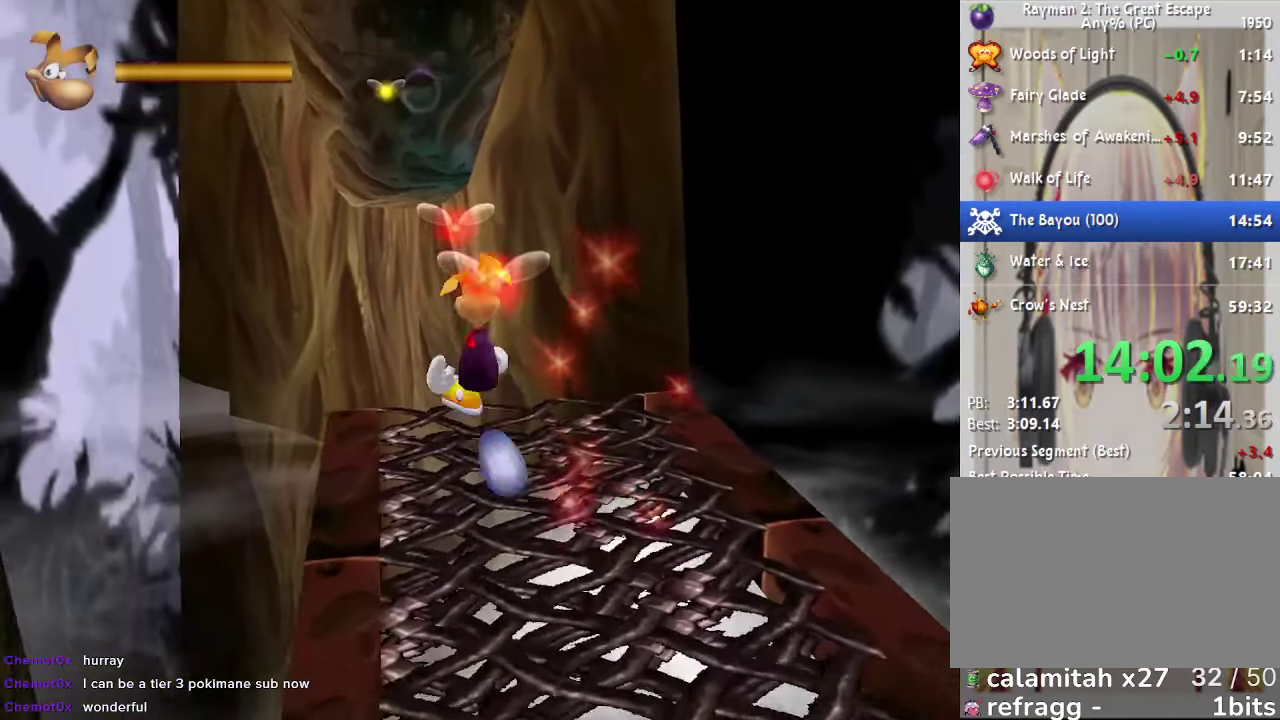
{"buttons": ["CROSS"], "left_stick": "up", "right_stick": "center", "events": [[100, "CROSS", "down"]]}